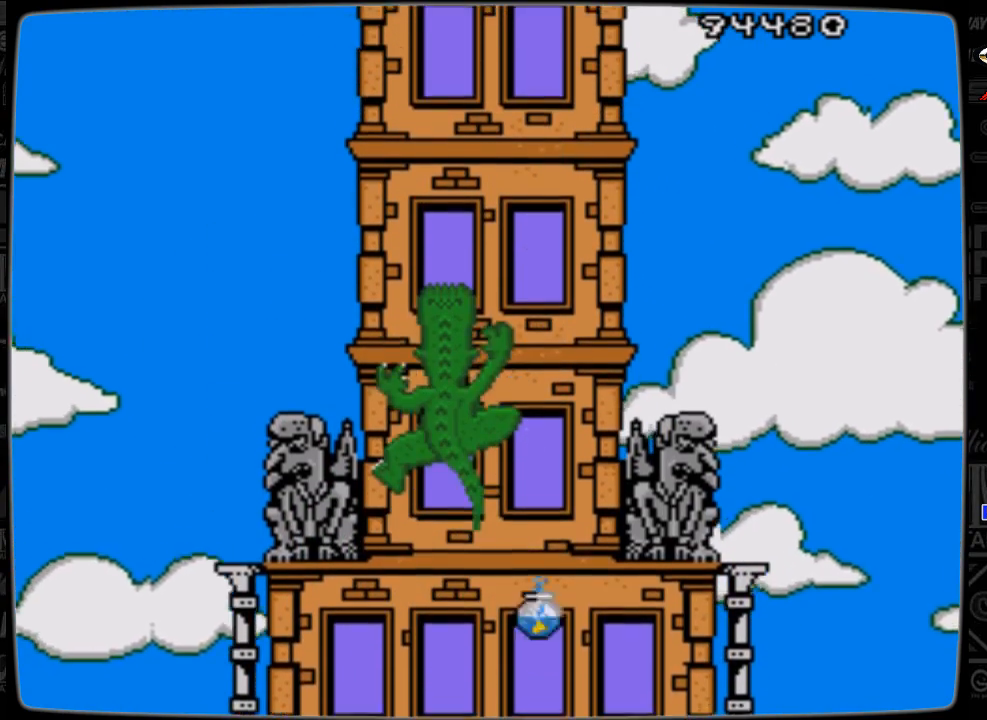
Gameplay with a controller; each line is a JSON object with the inputs held at the frame after it. "events" lists button and stick changes between this image and that frame as [ms after this image, input, new state], when the widget could be followed in between. Not read: L3 R3.
{"buttons": ["DPAD_RIGHT"], "events": [[133, "DPAD_RIGHT", "down"]]}
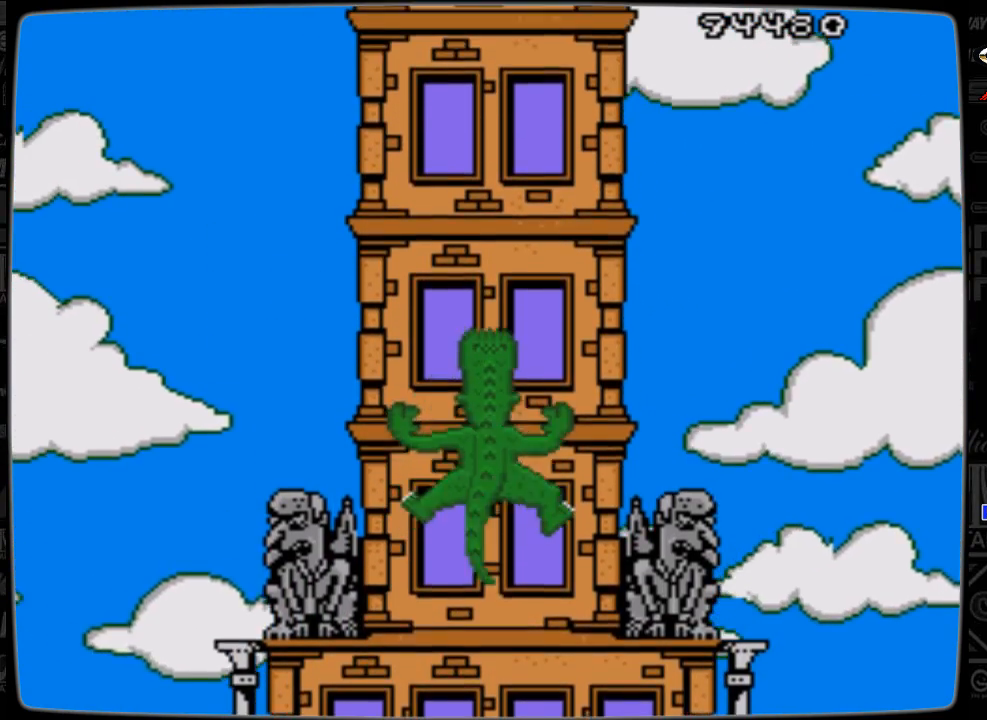
{"buttons": ["DPAD_UP"], "events": [[133, "DPAD_RIGHT", "up"], [233, "DPAD_UP", "down"]]}
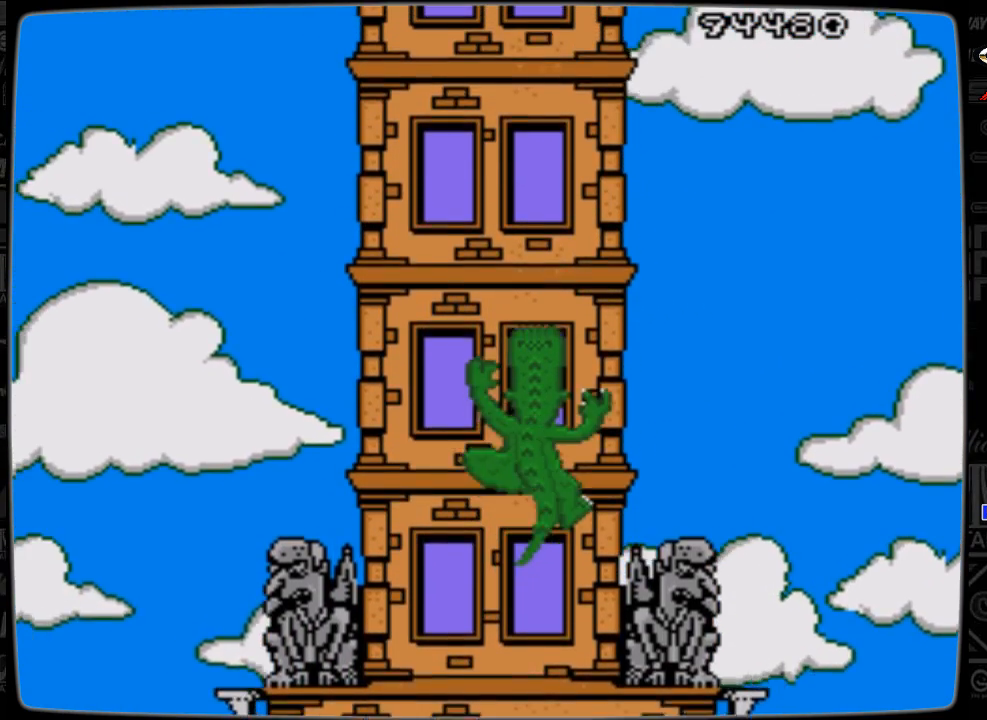
{"buttons": ["DPAD_UP"], "events": []}
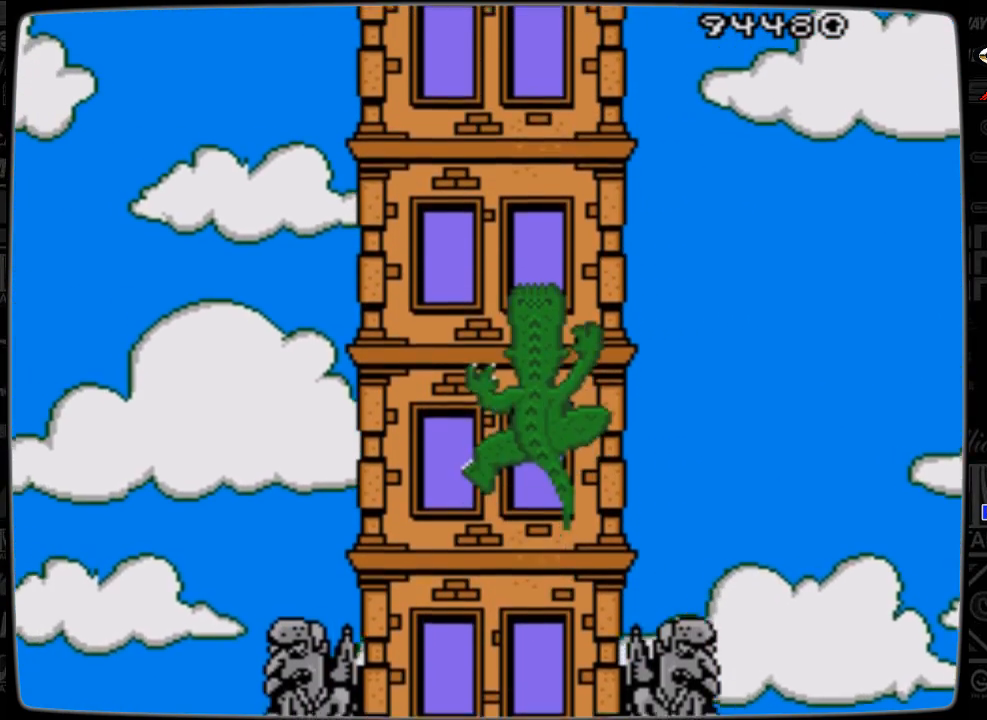
{"buttons": ["DPAD_UP"], "events": []}
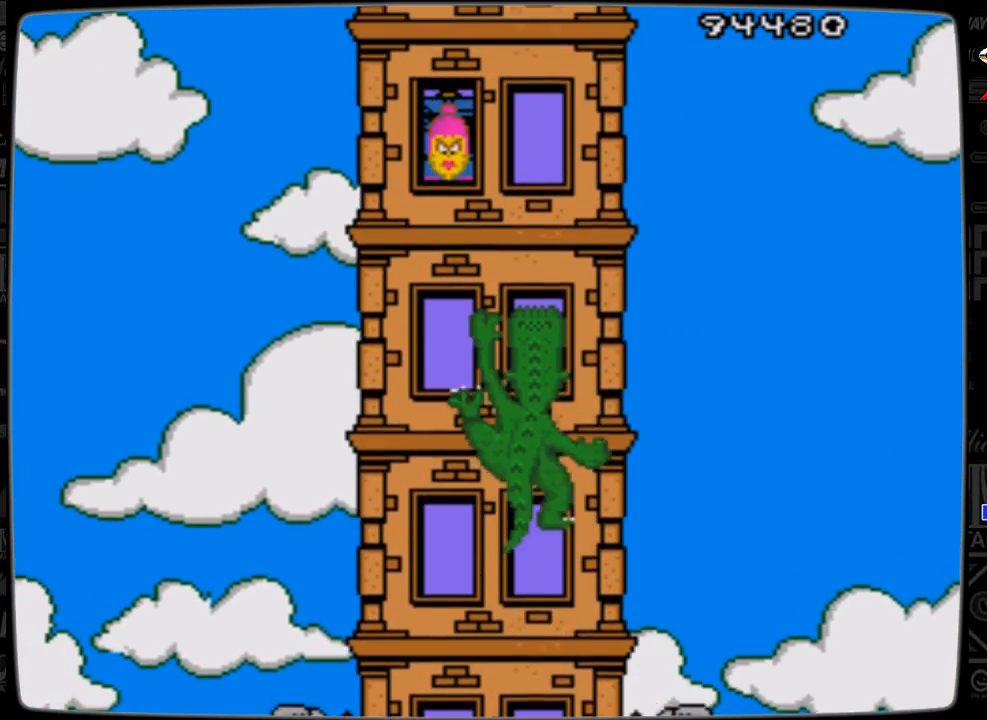
{"buttons": ["DPAD_UP"], "events": []}
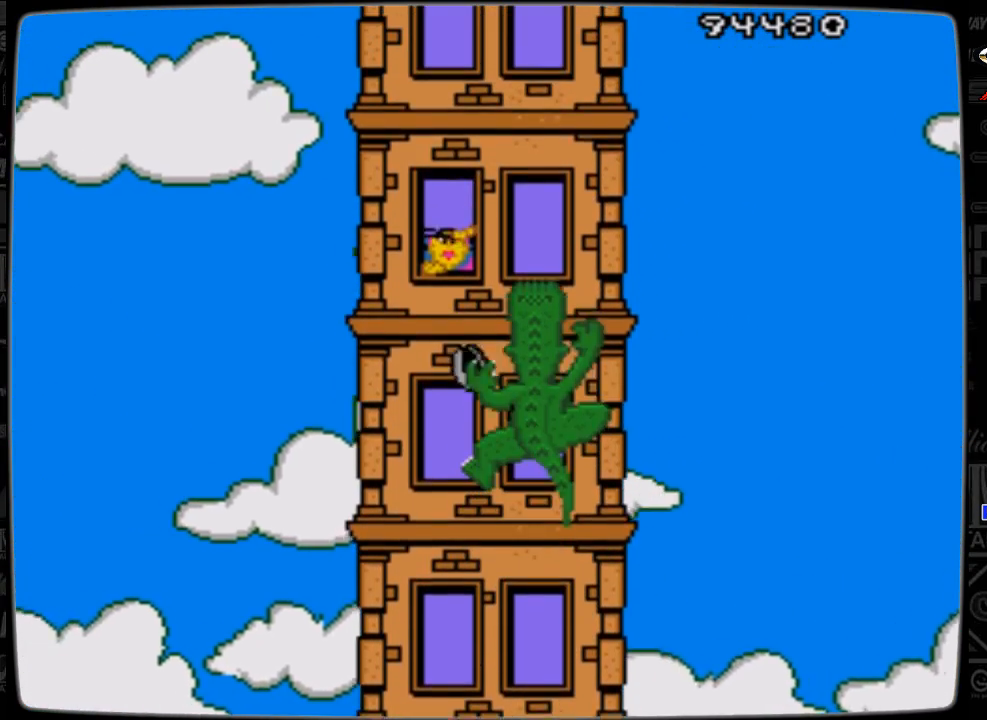
{"buttons": ["DPAD_LEFT"], "events": [[333, "DPAD_UP", "up"], [500, "DPAD_LEFT", "down"]]}
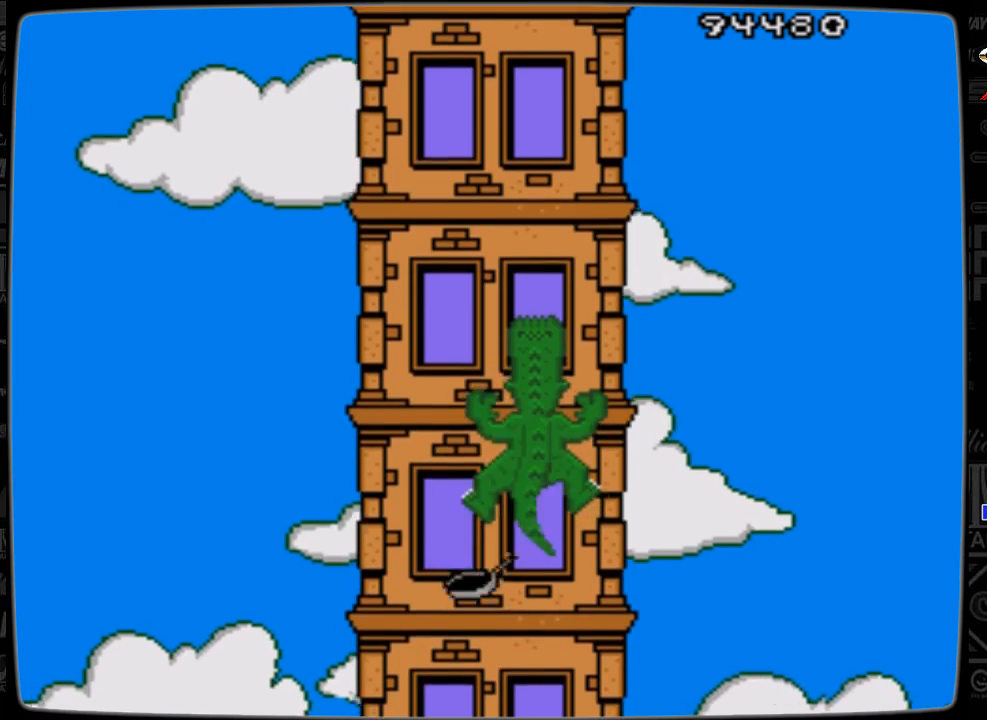
{"buttons": ["DPAD_UP"], "events": [[333, "DPAD_LEFT", "up"], [433, "DPAD_UP", "down"]]}
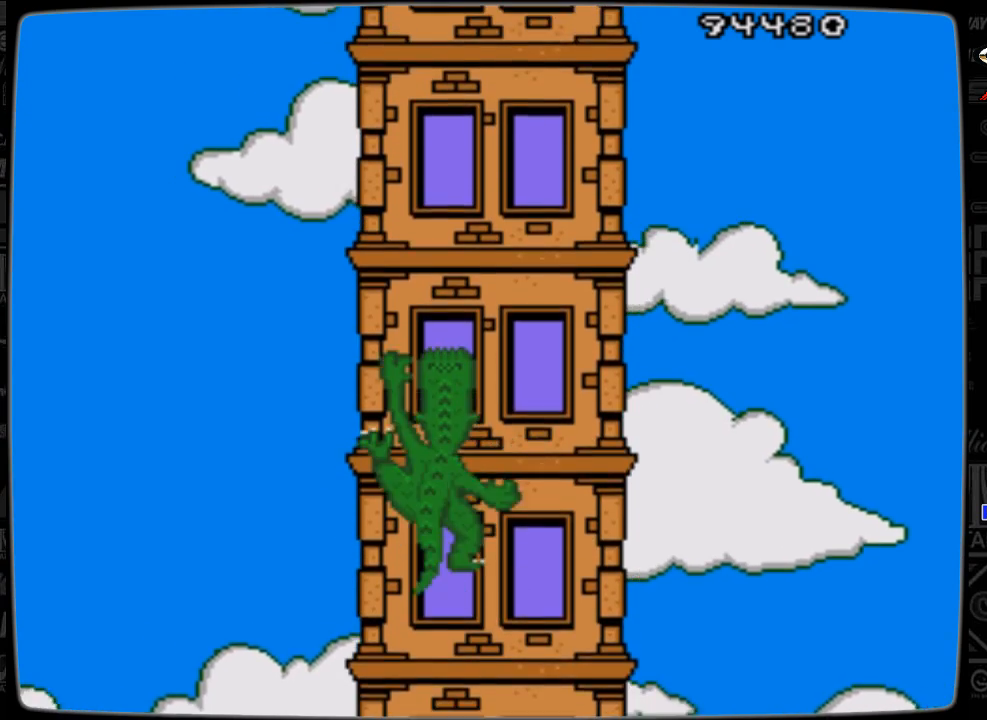
{"buttons": ["DPAD_UP"], "events": []}
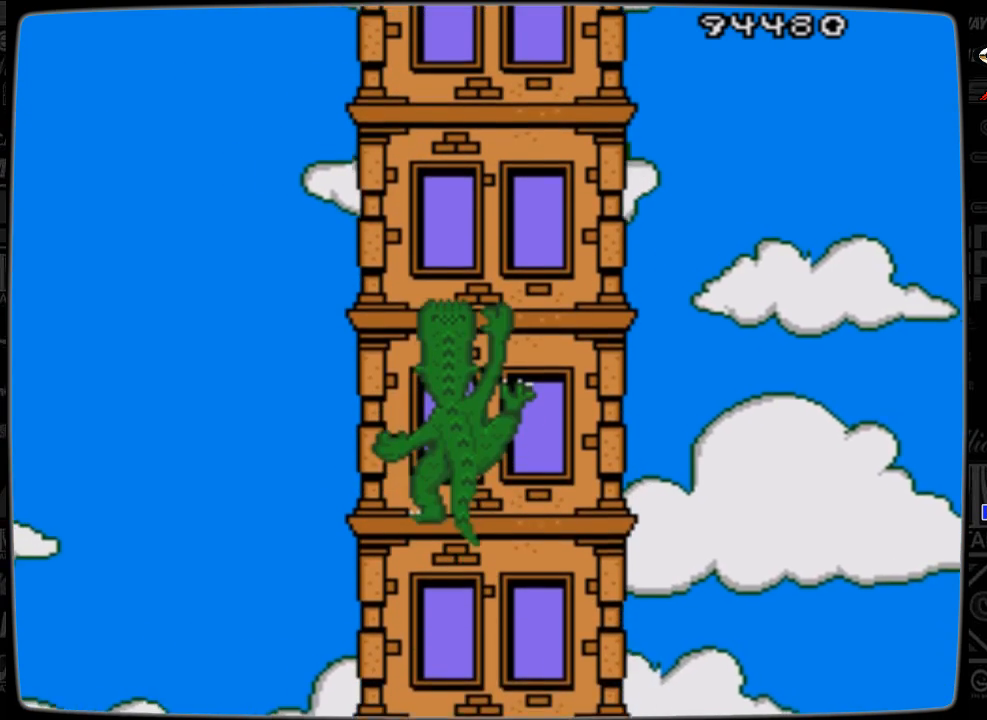
{"buttons": ["DPAD_UP"], "events": []}
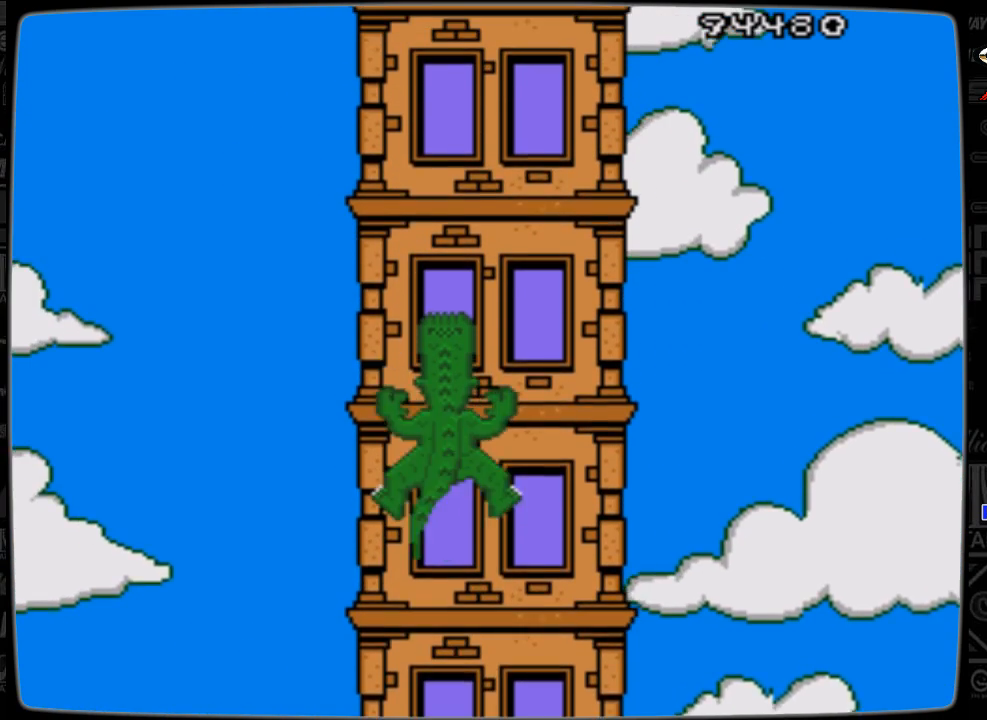
{"buttons": ["DPAD_UP"], "events": []}
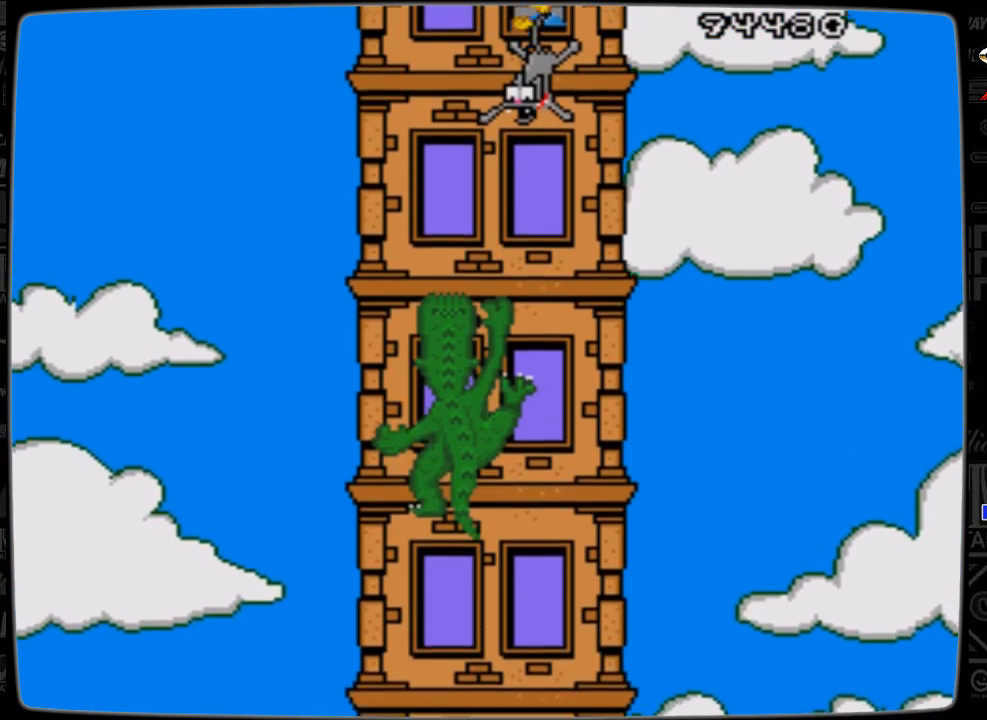
{"buttons": ["DPAD_UP"], "events": []}
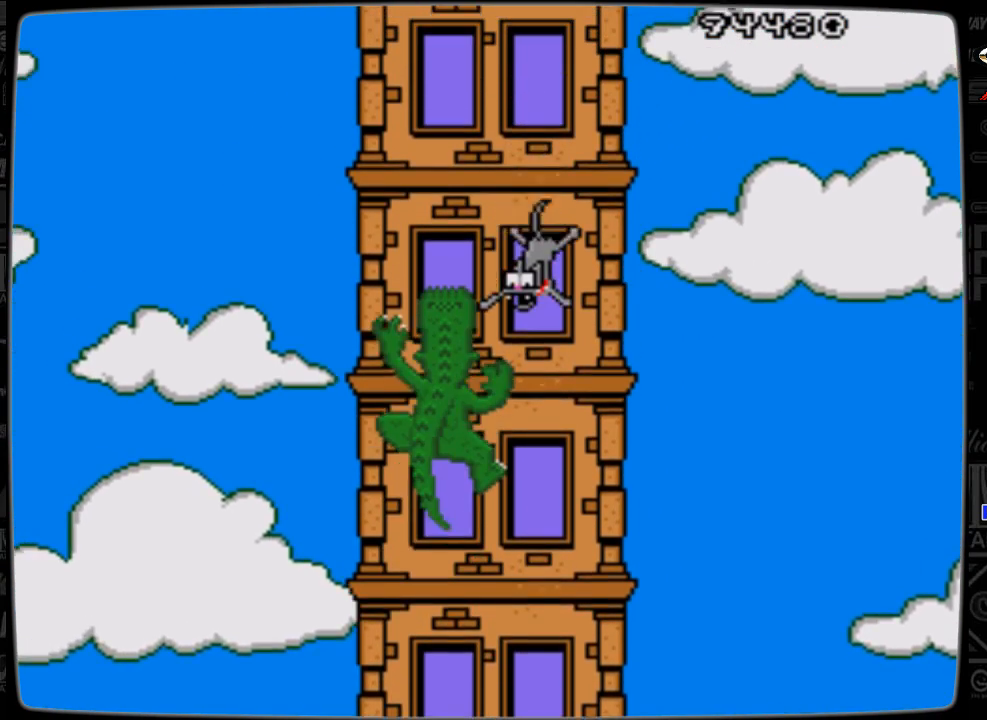
{"buttons": [], "events": [[300, "DPAD_UP", "up"]]}
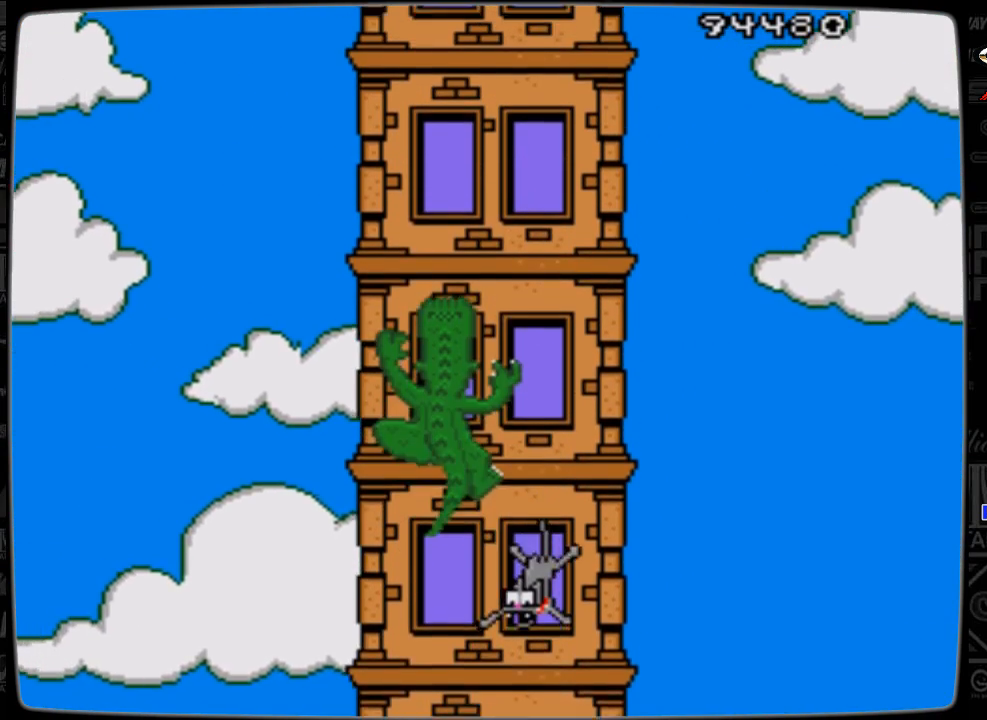
{"buttons": [], "events": [[33, "DPAD_RIGHT", "down"], [400, "DPAD_RIGHT", "up"]]}
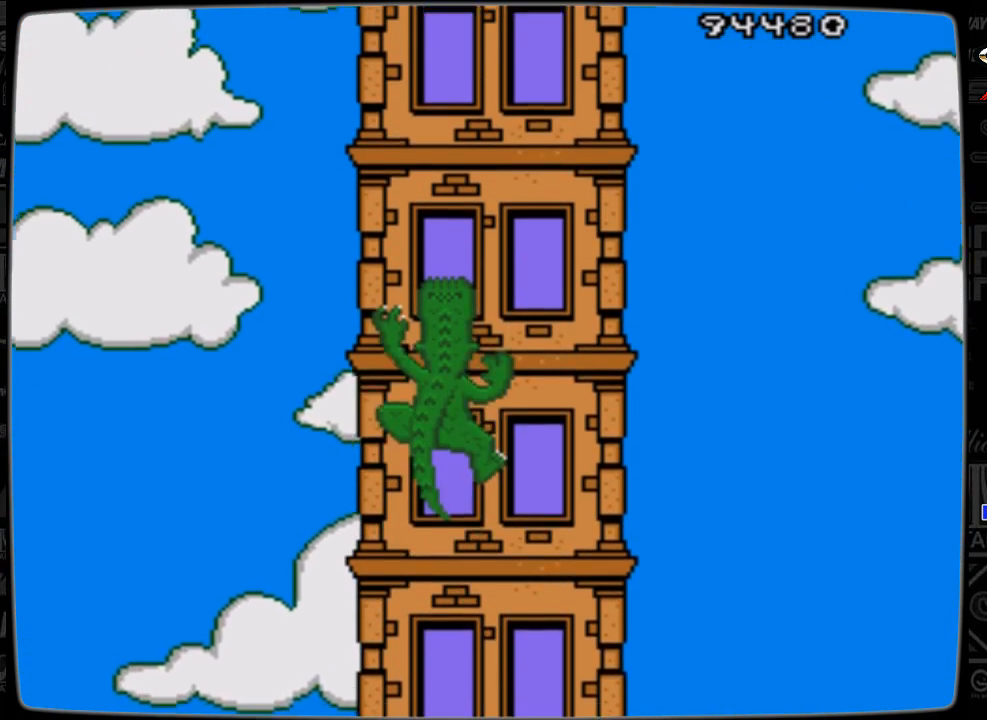
{"buttons": [], "events": [[100, "DPAD_RIGHT", "down"], [500, "DPAD_RIGHT", "up"]]}
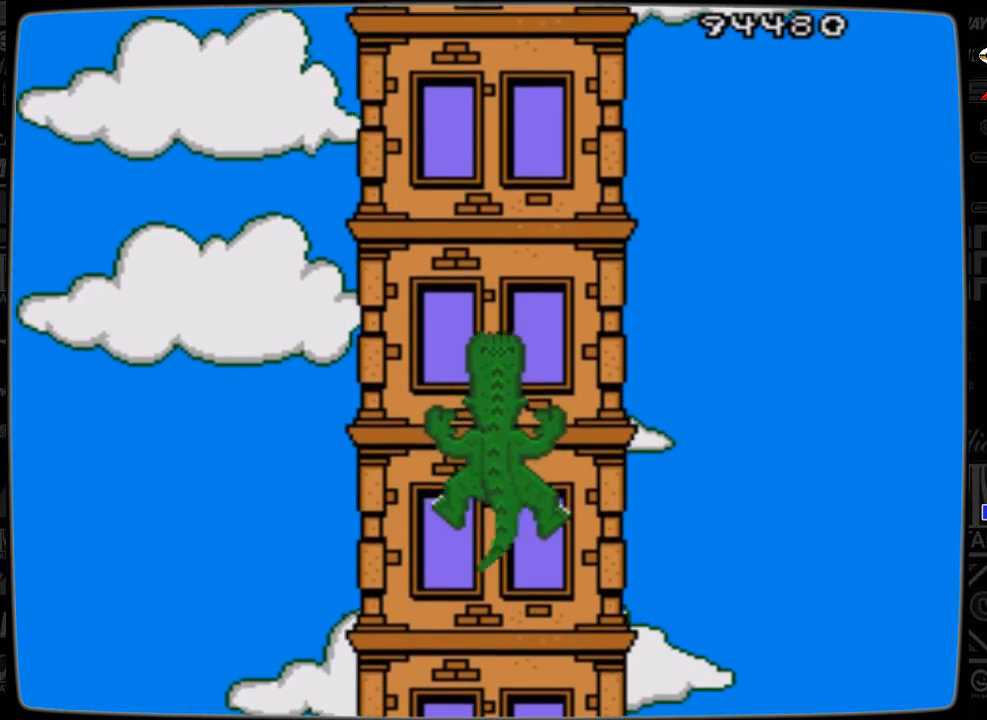
{"buttons": ["DPAD_UP"], "events": [[133, "DPAD_UP", "down"]]}
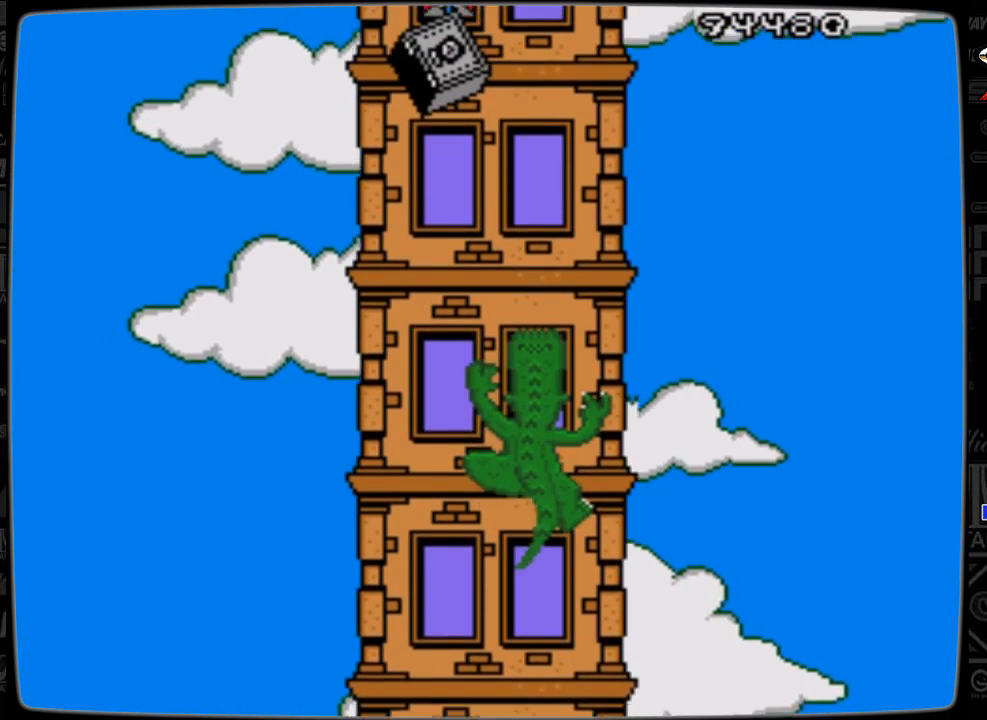
{"buttons": ["DPAD_UP"], "events": []}
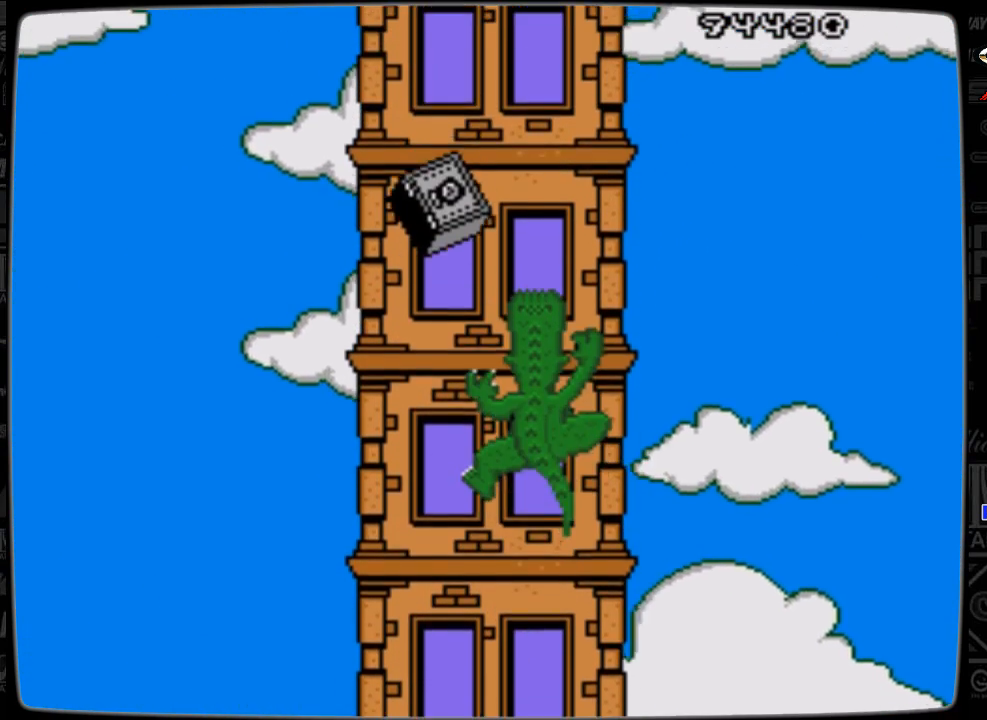
{"buttons": ["DPAD_UP"], "events": []}
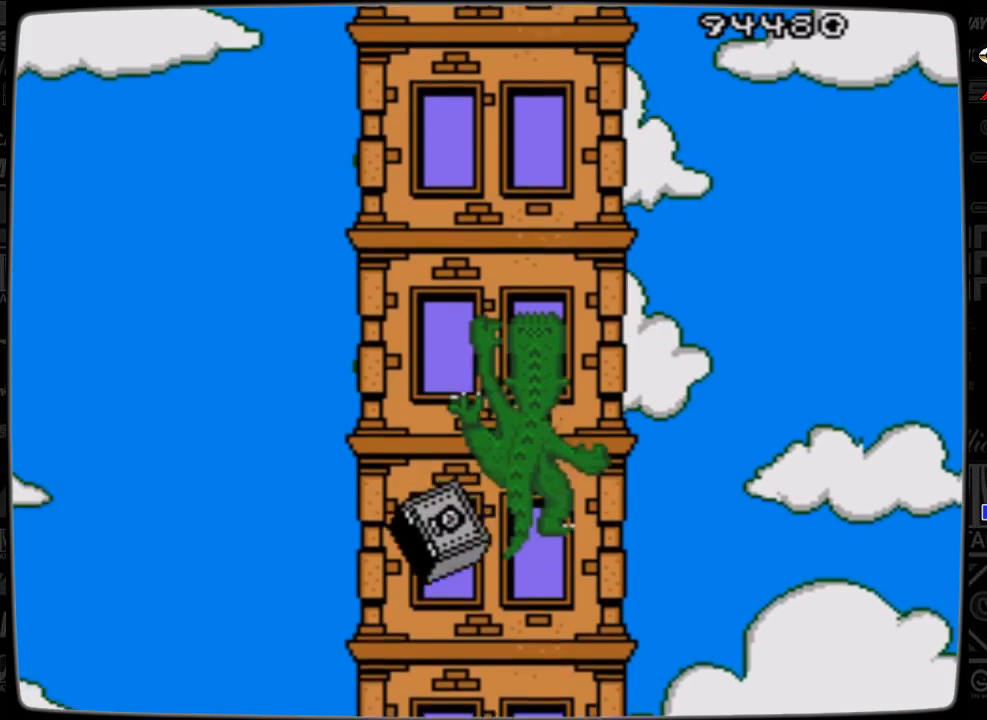
{"buttons": ["DPAD_UP"], "events": []}
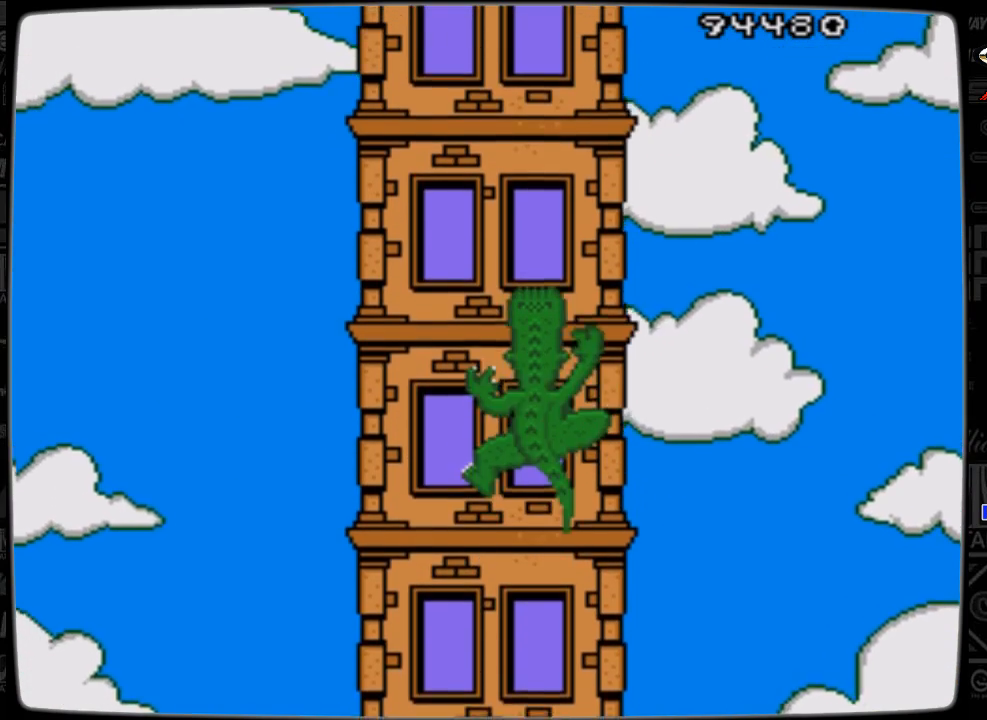
{"buttons": [], "events": [[500, "DPAD_UP", "up"]]}
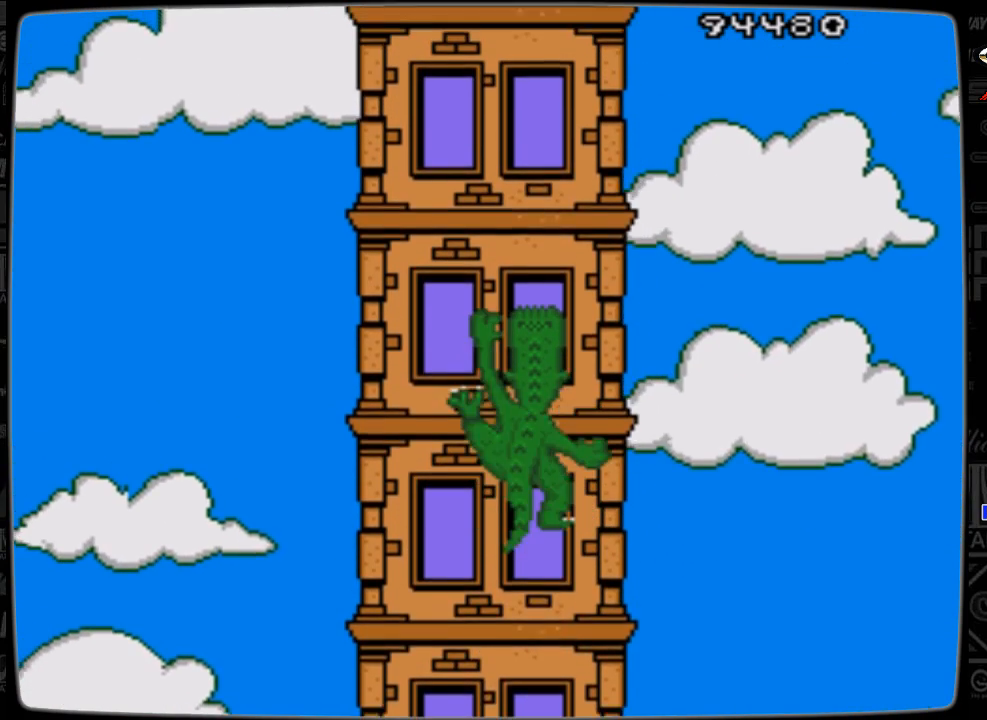
{"buttons": ["DPAD_LEFT"], "events": [[200, "DPAD_LEFT", "down"]]}
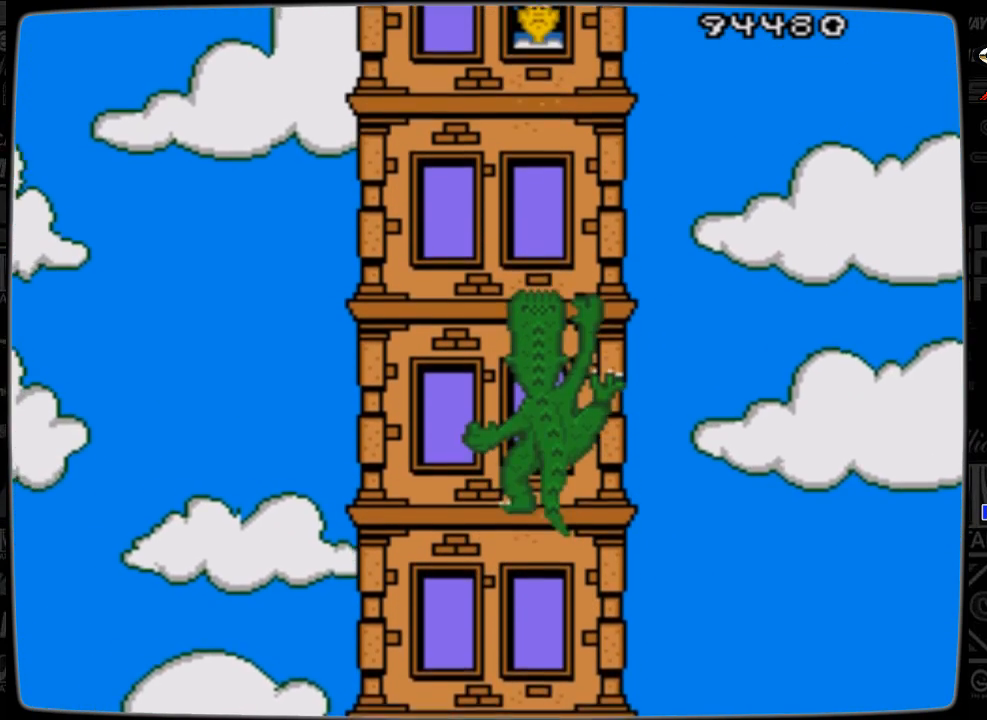
{"buttons": ["DPAD_LEFT"], "events": []}
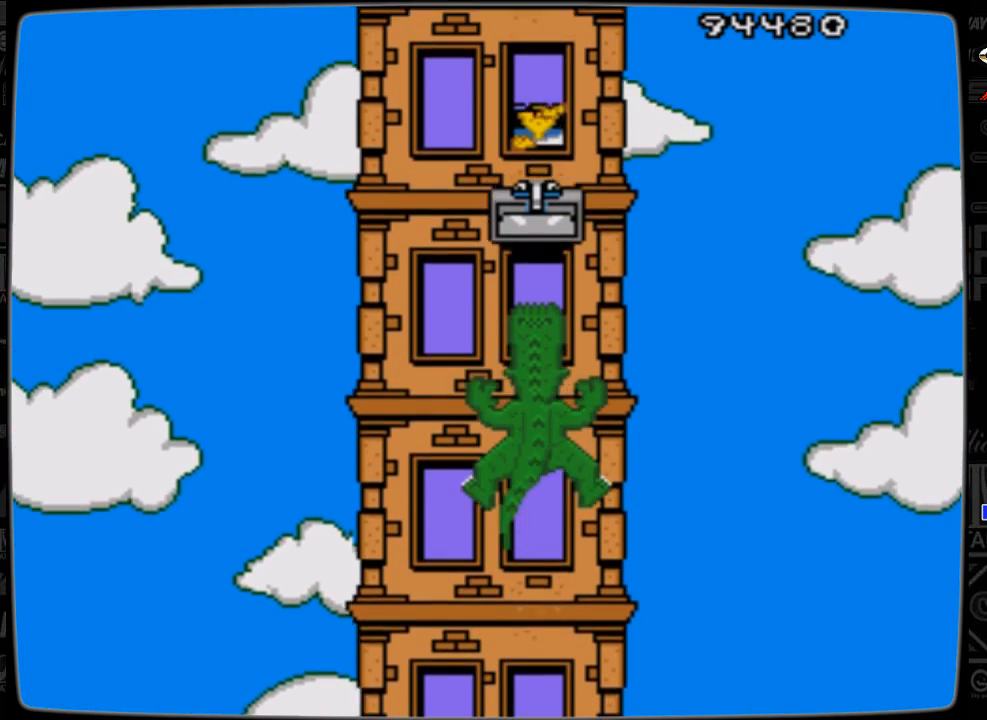
{"buttons": ["DPAD_UP"], "events": [[367, "DPAD_LEFT", "up"], [500, "DPAD_UP", "down"]]}
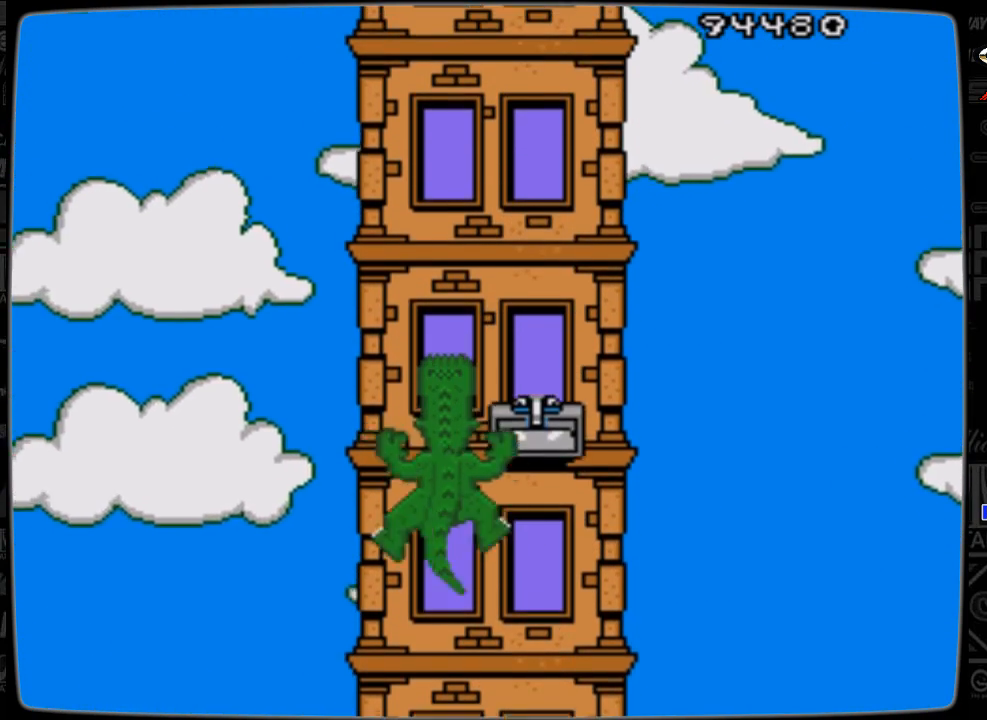
{"buttons": ["DPAD_UP"], "events": []}
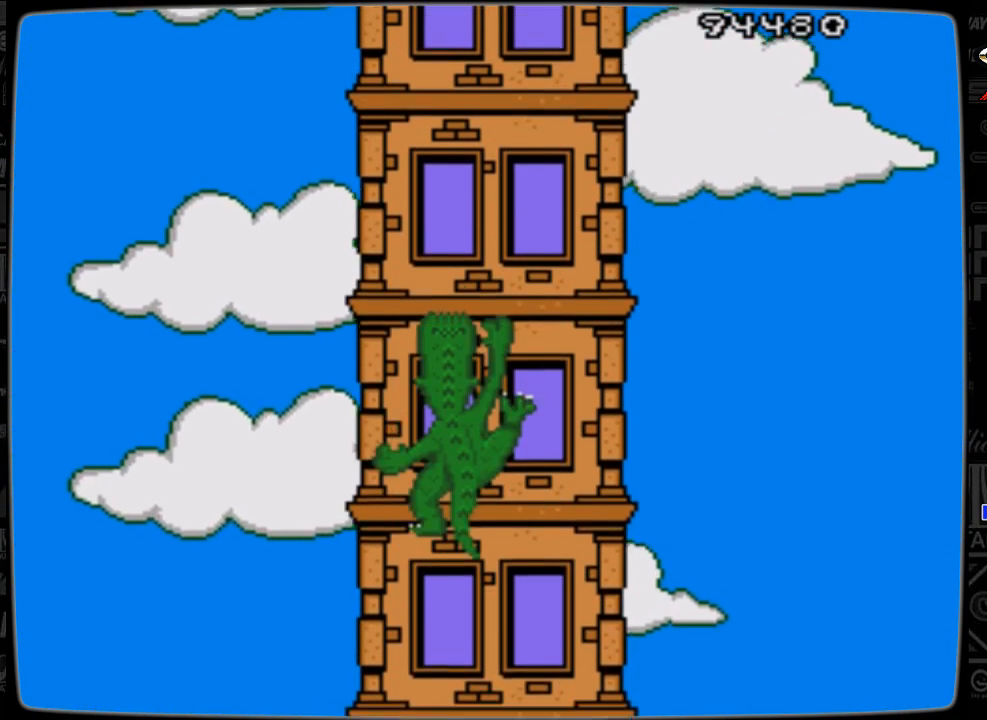
{"buttons": ["DPAD_UP"], "events": []}
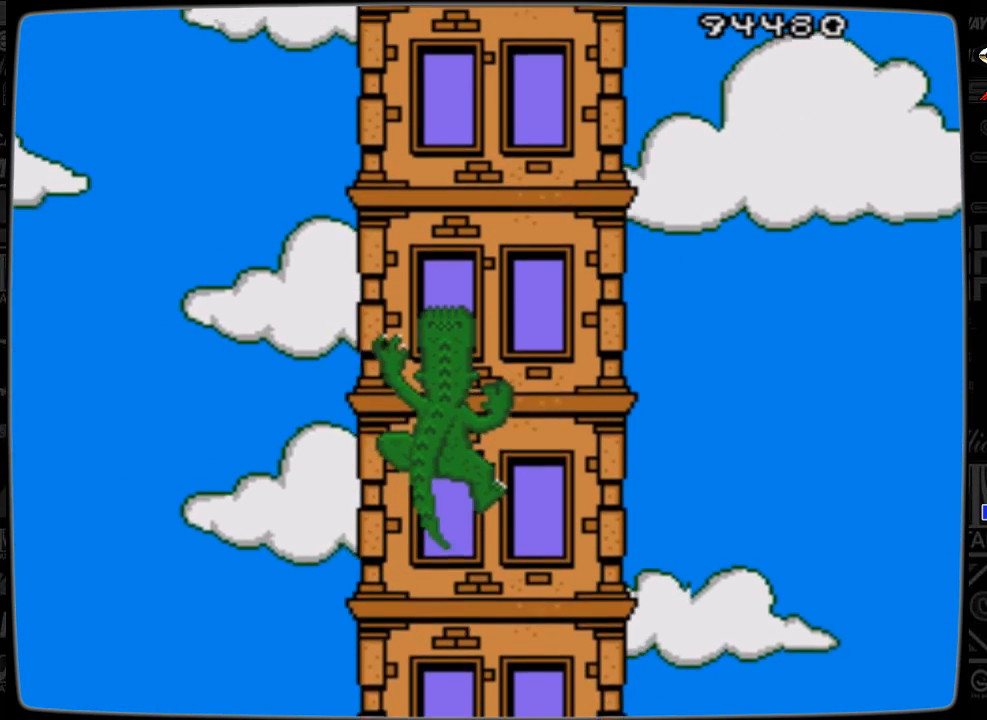
{"buttons": ["DPAD_RIGHT"], "events": [[300, "DPAD_UP", "up"], [500, "DPAD_RIGHT", "down"]]}
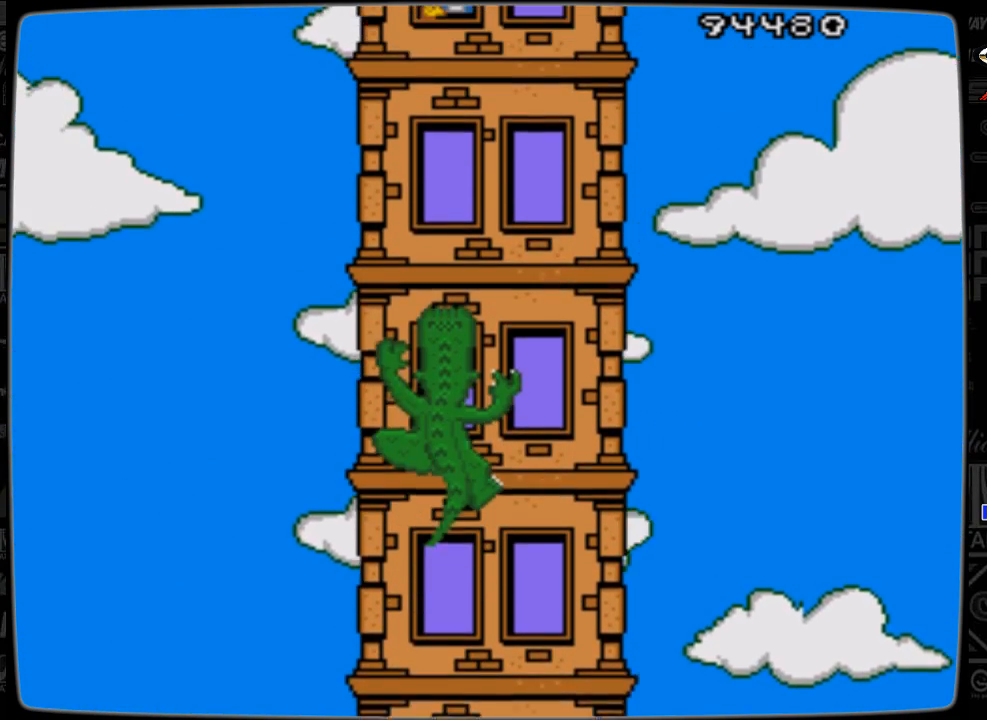
{"buttons": ["DPAD_RIGHT"], "events": []}
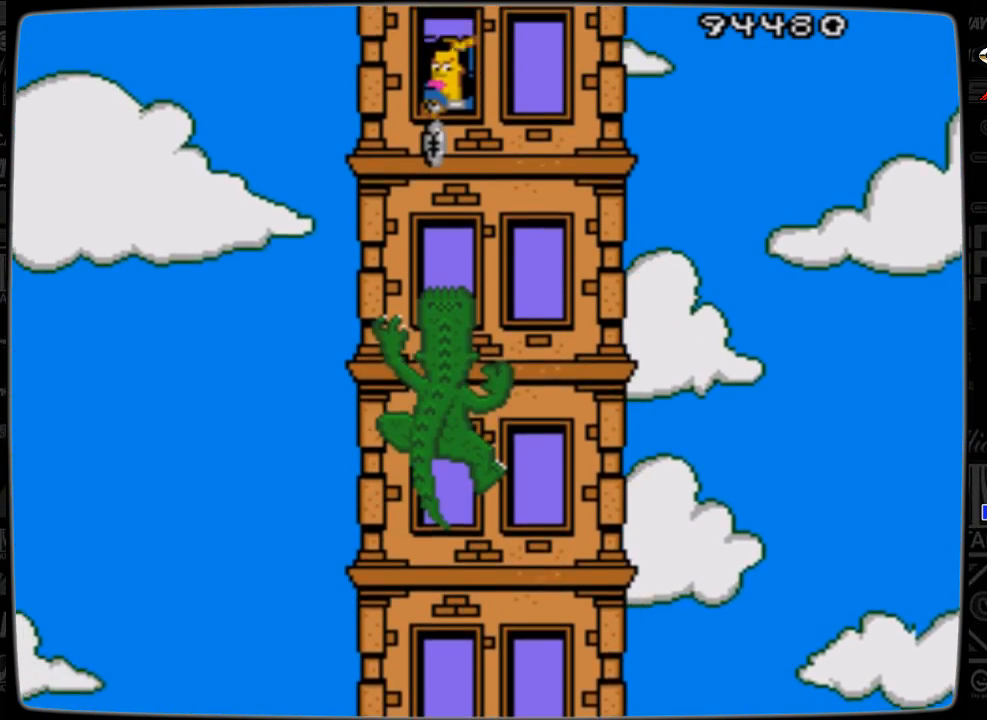
{"buttons": ["DPAD_RIGHT"], "events": []}
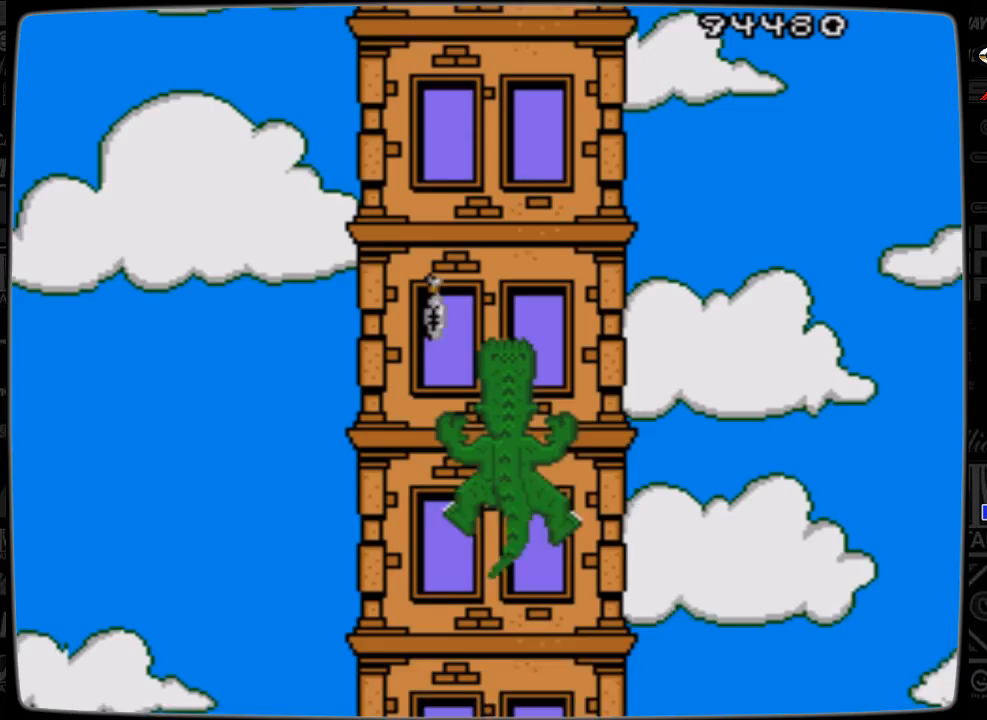
{"buttons": ["DPAD_UP"], "events": [[67, "DPAD_RIGHT", "up"], [167, "DPAD_UP", "down"]]}
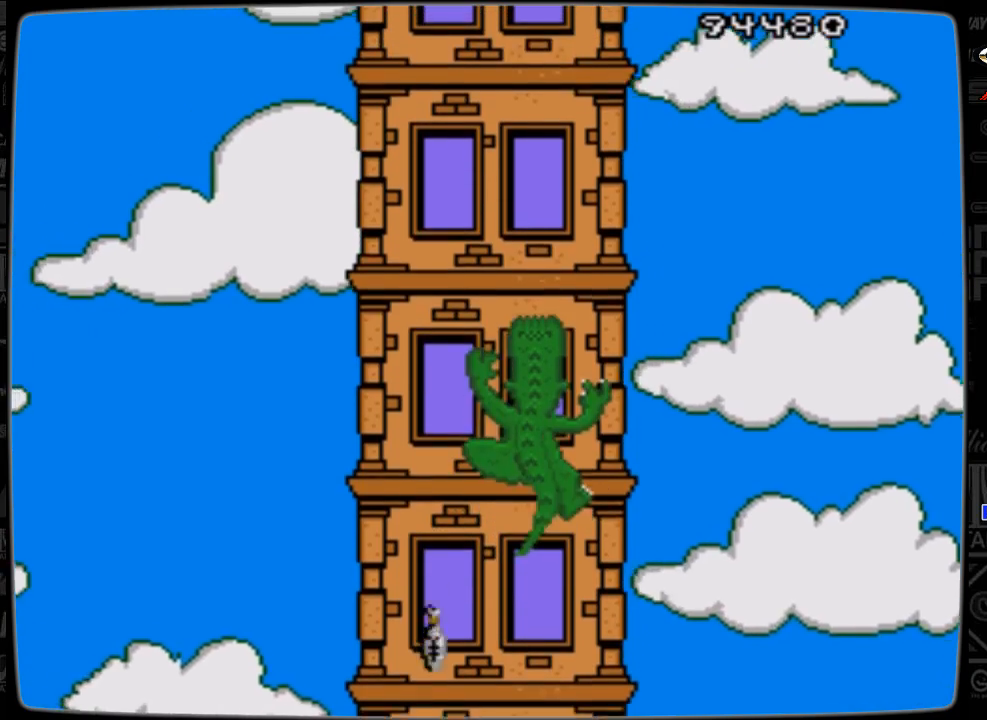
{"buttons": ["DPAD_LEFT"], "events": [[100, "DPAD_UP", "up"], [267, "DPAD_LEFT", "down"]]}
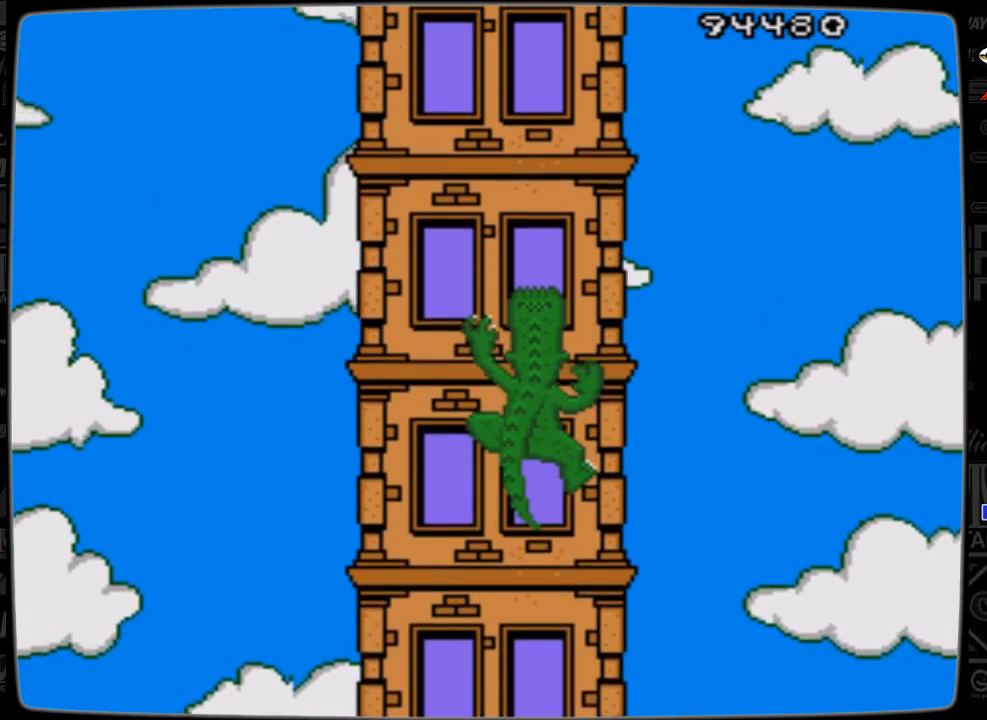
{"buttons": ["DPAD_LEFT"], "events": []}